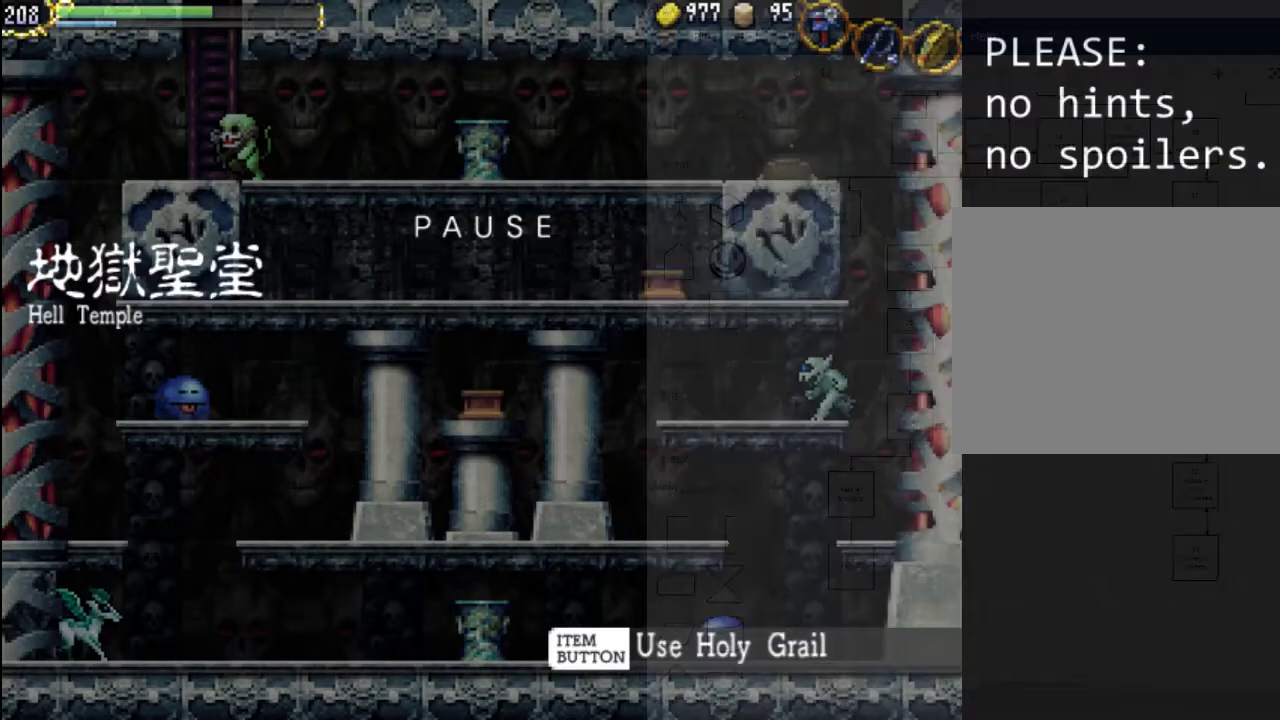
Gameplay with a controller (Xbox layout); each line is a JSON object with the inputs held at the frame after it. "events" lists button and stick changes between this image and that frame as [ms after this image, input, new state], when the widget could be followed in between. Not read: L3 R3 left_stick right_stick.
{"buttons": [], "events": []}
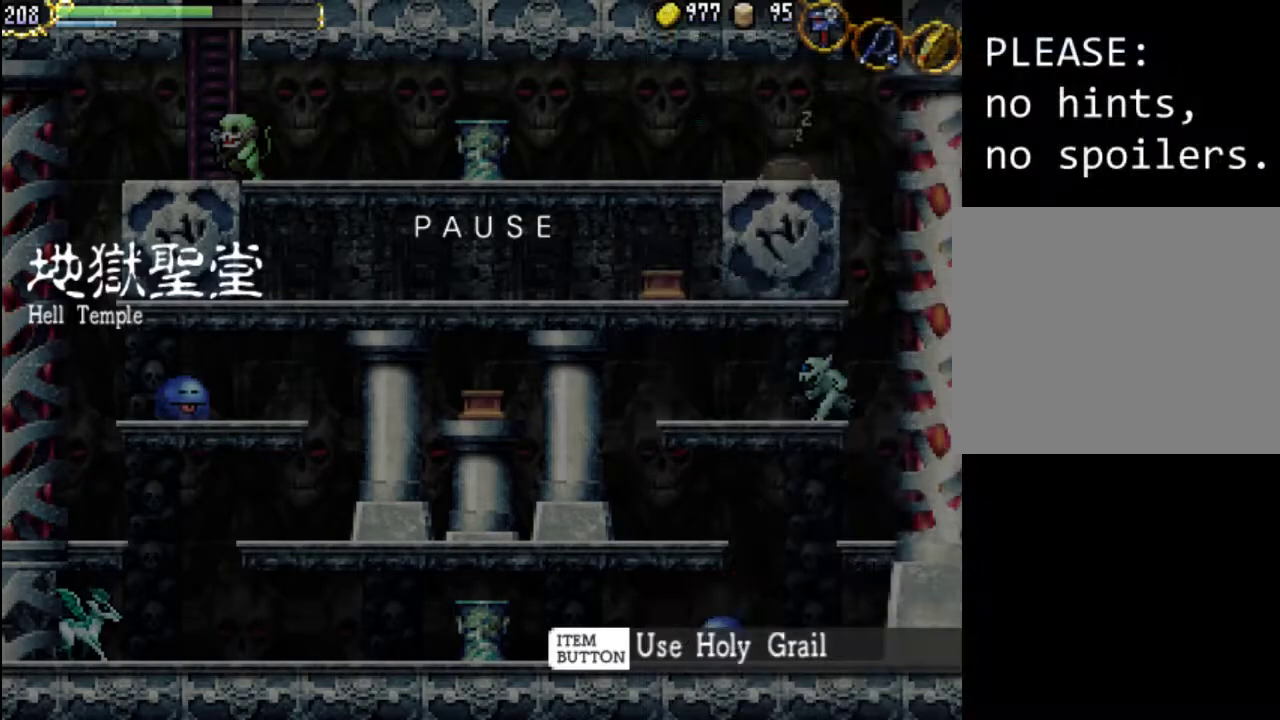
{"buttons": [], "events": []}
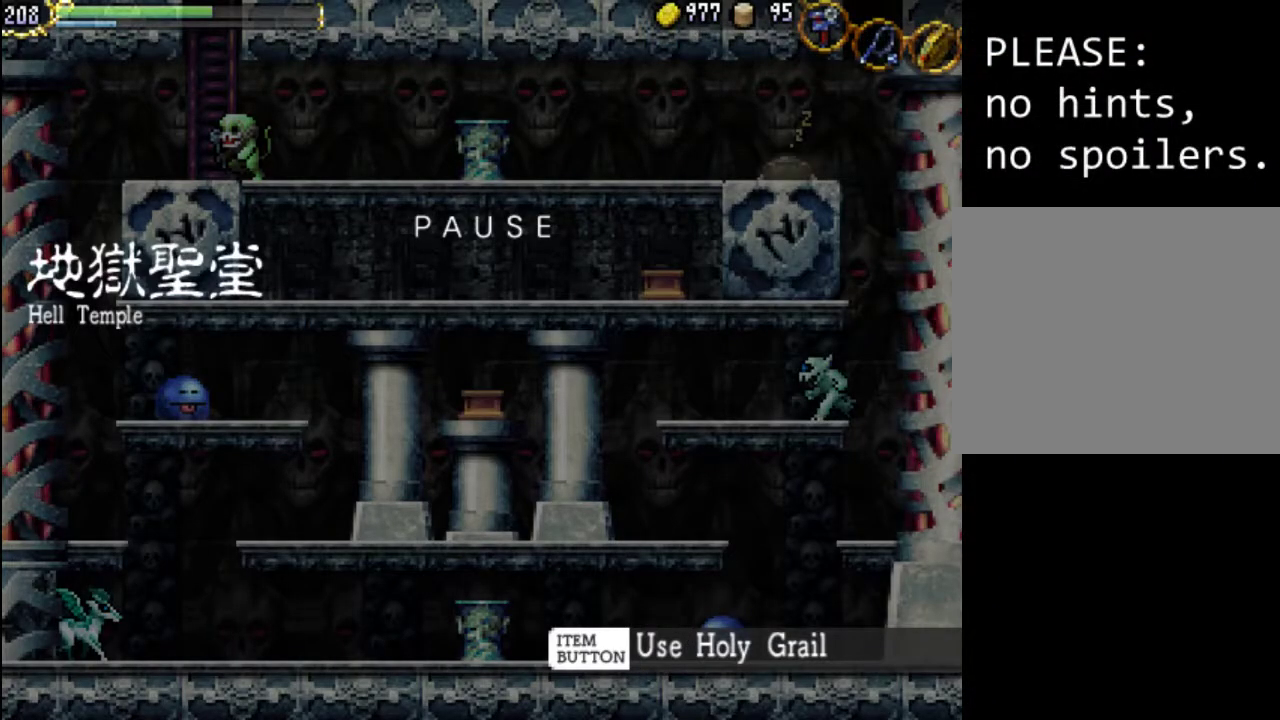
{"buttons": [], "events": []}
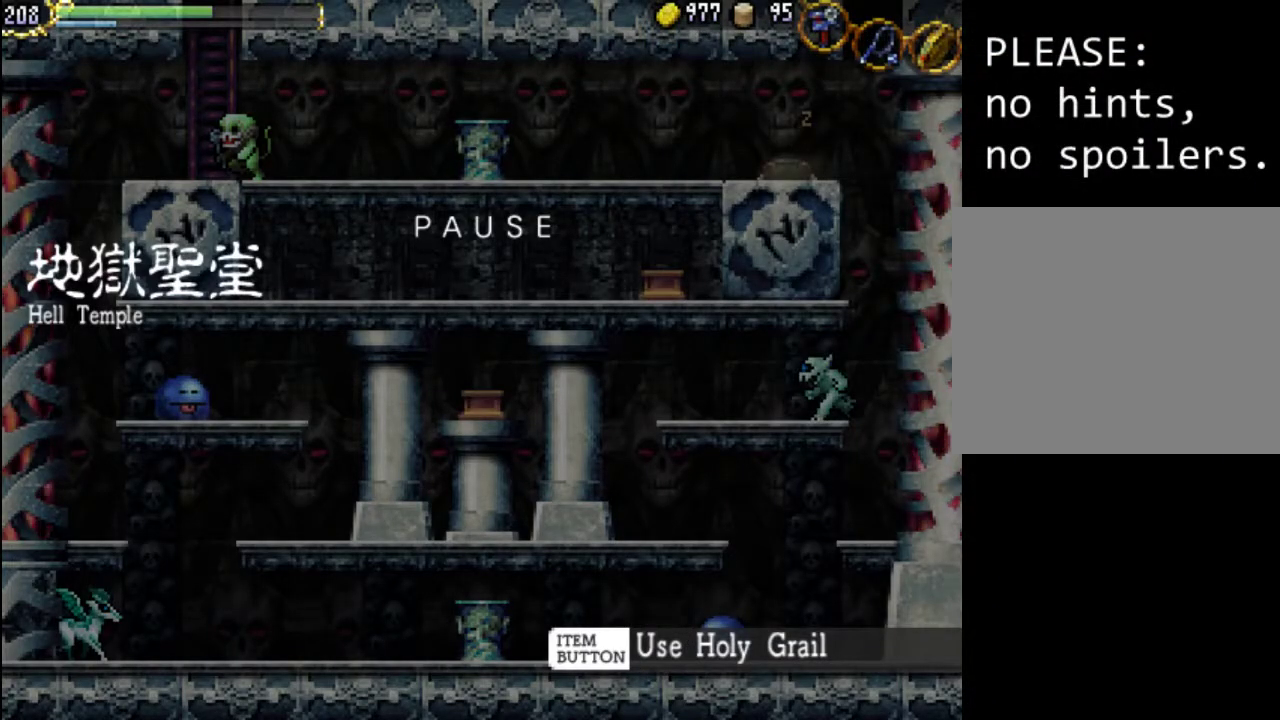
{"buttons": [], "events": []}
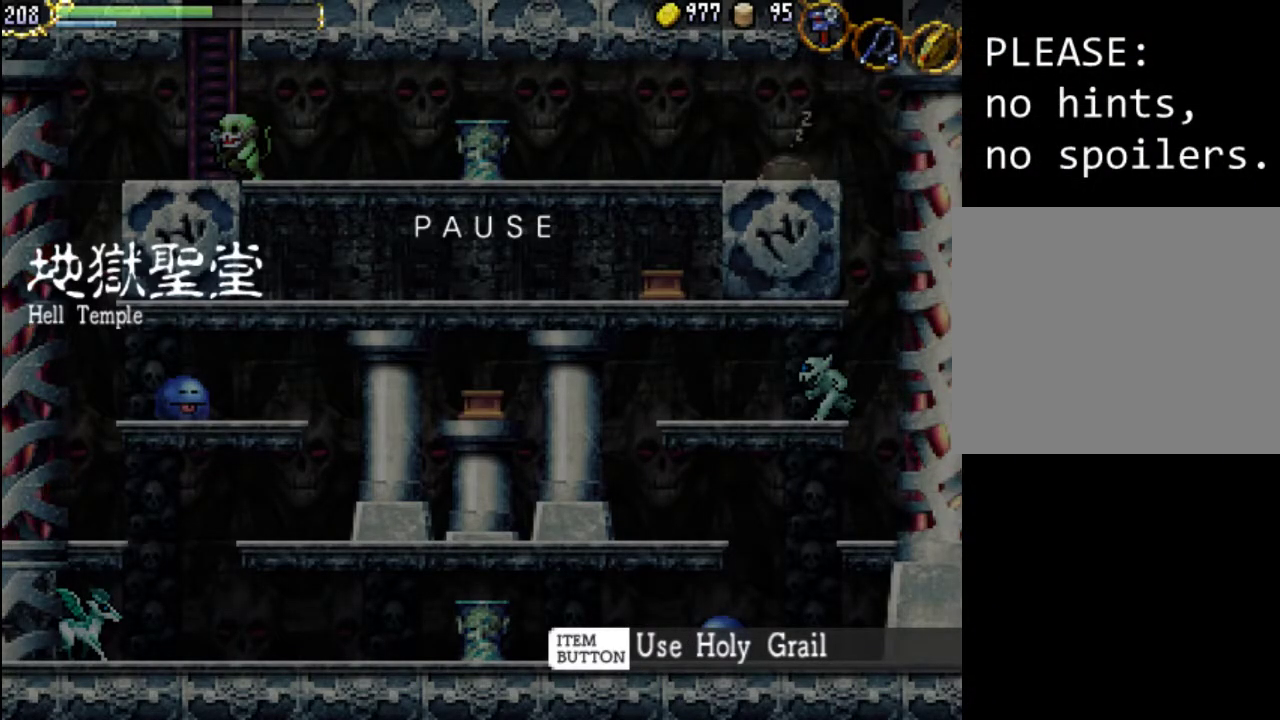
{"buttons": [], "events": []}
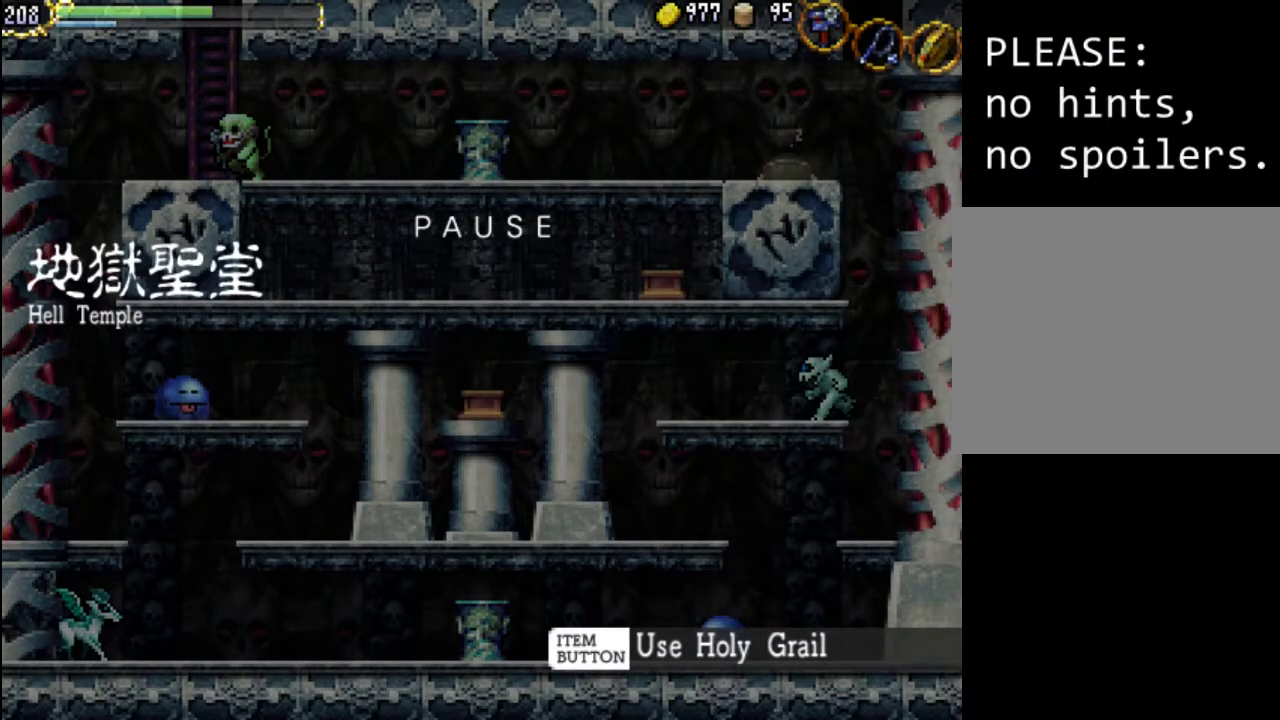
{"buttons": [], "events": [[267, "SELECT", "down"], [367, "SELECT", "up"]]}
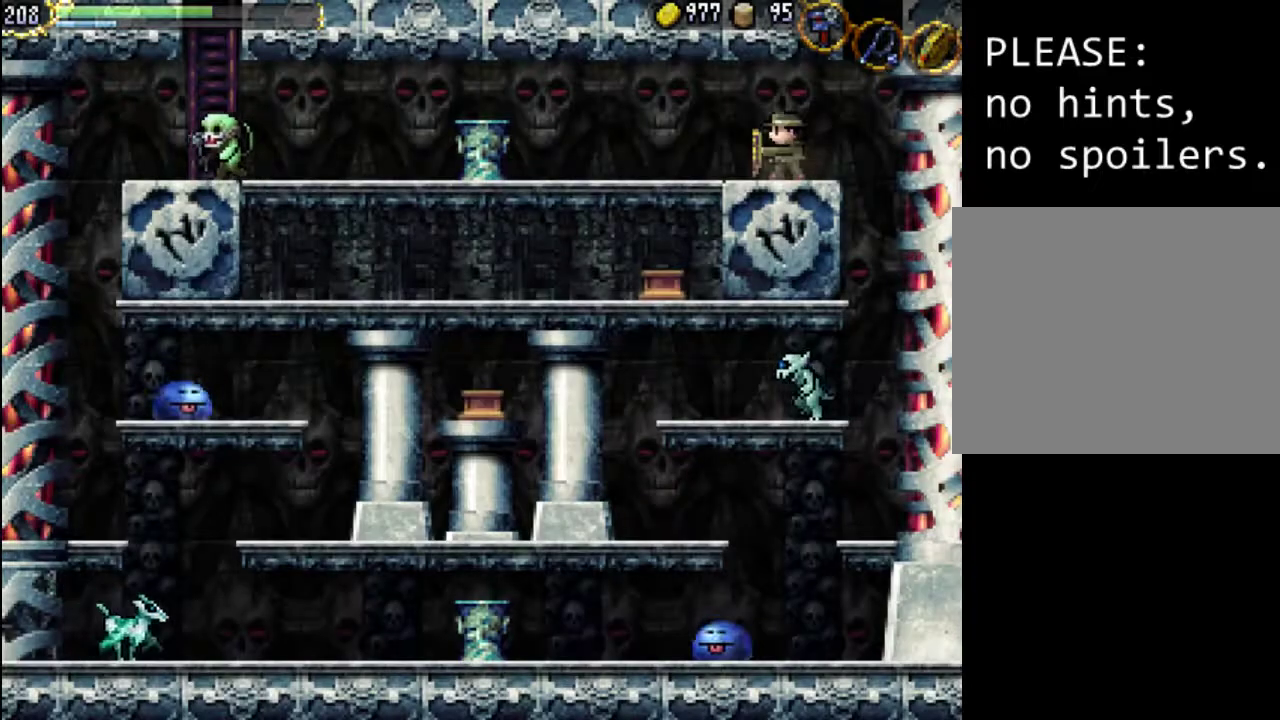
{"buttons": ["DPAD_LEFT"], "events": [[33, "DPAD_LEFT", "down"], [133, "A", "down"], [300, "A", "up"]]}
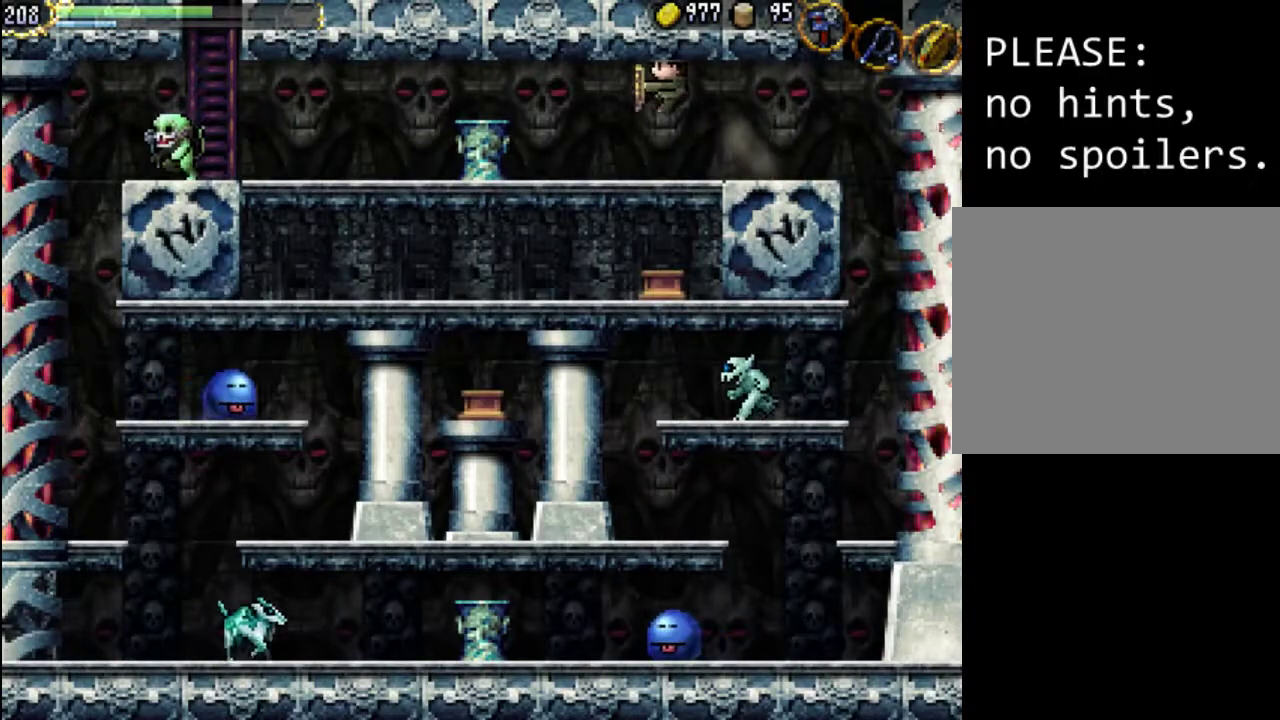
{"buttons": ["DPAD_LEFT"], "events": [[400, "X", "down"], [500, "X", "up"]]}
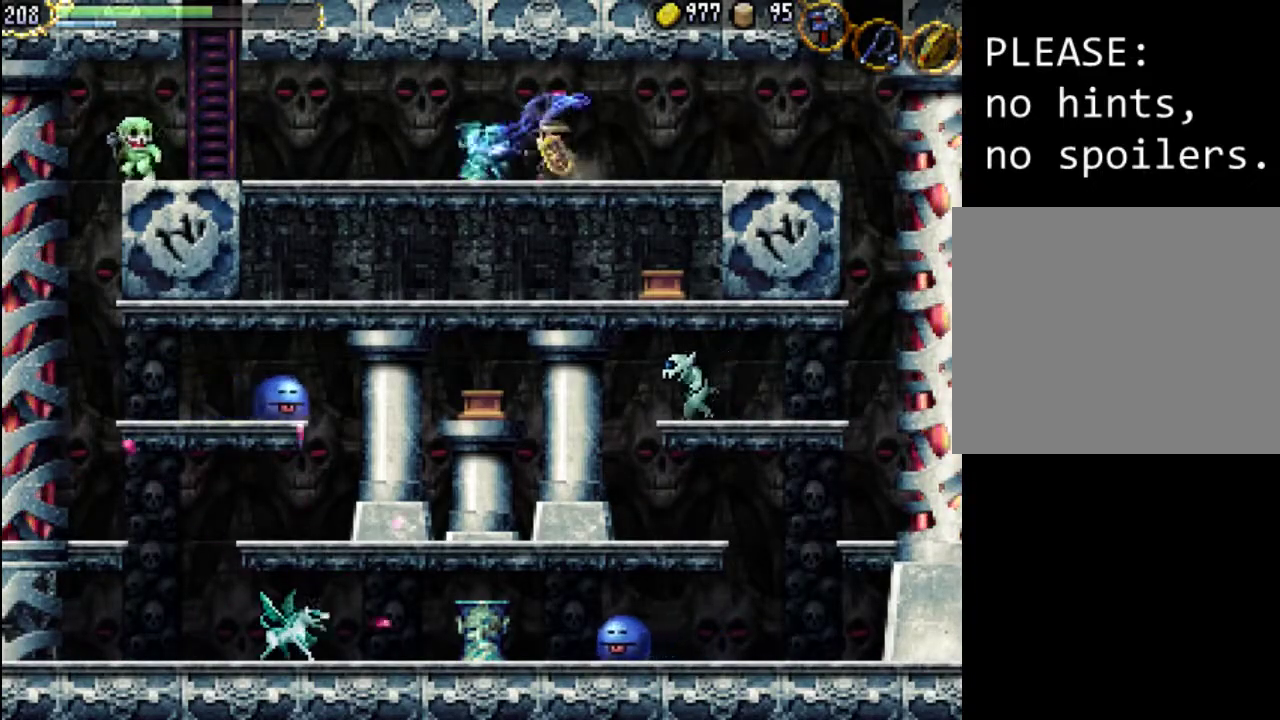
{"buttons": ["DPAD_LEFT"], "events": []}
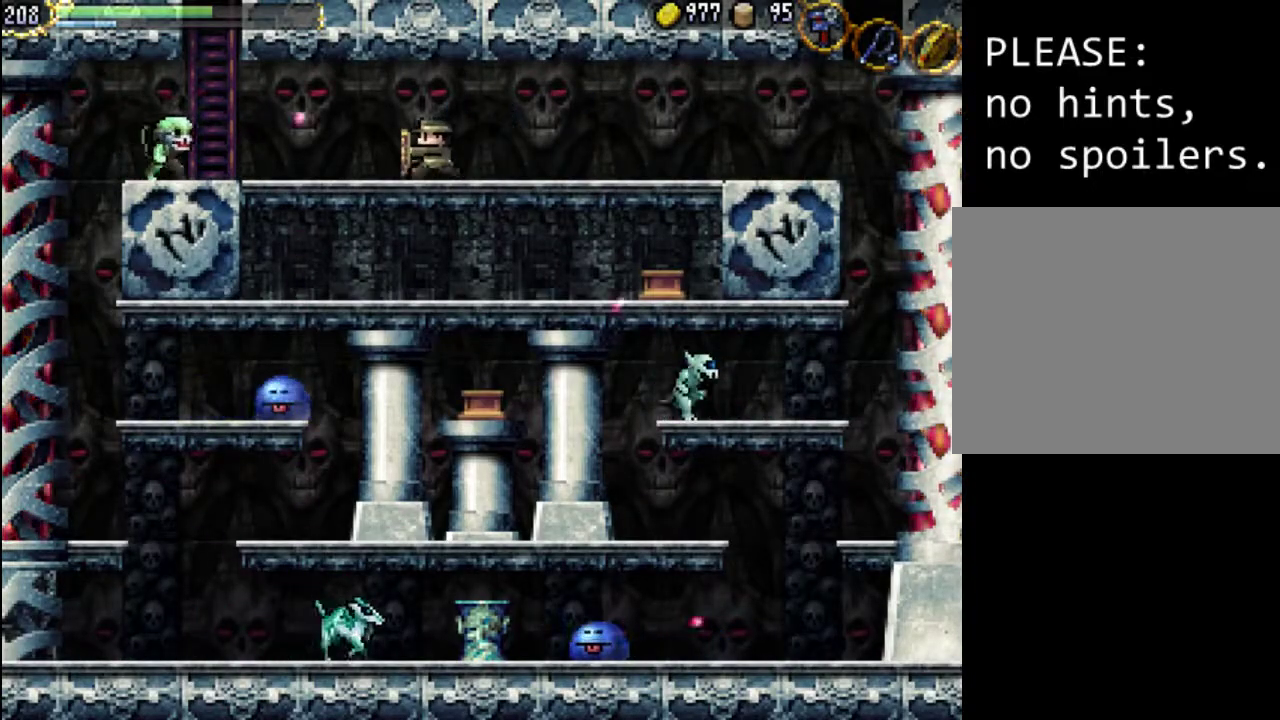
{"buttons": ["X", "DPAD_LEFT"], "events": [[467, "X", "down"]]}
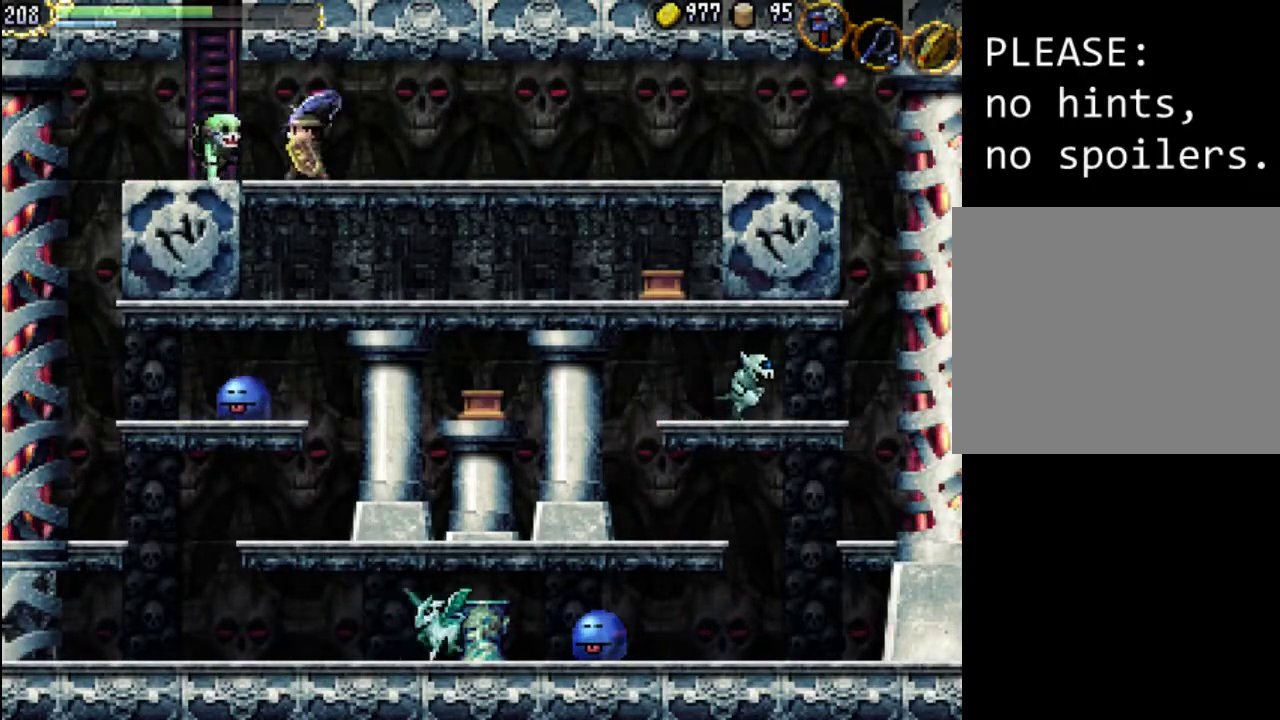
{"buttons": ["X"], "events": [[33, "DPAD_LEFT", "up"], [33, "X", "up"], [100, "X", "down"], [167, "X", "up"], [233, "X", "down"], [300, "X", "up"], [333, "X", "down"], [400, "X", "up"], [467, "X", "down"]]}
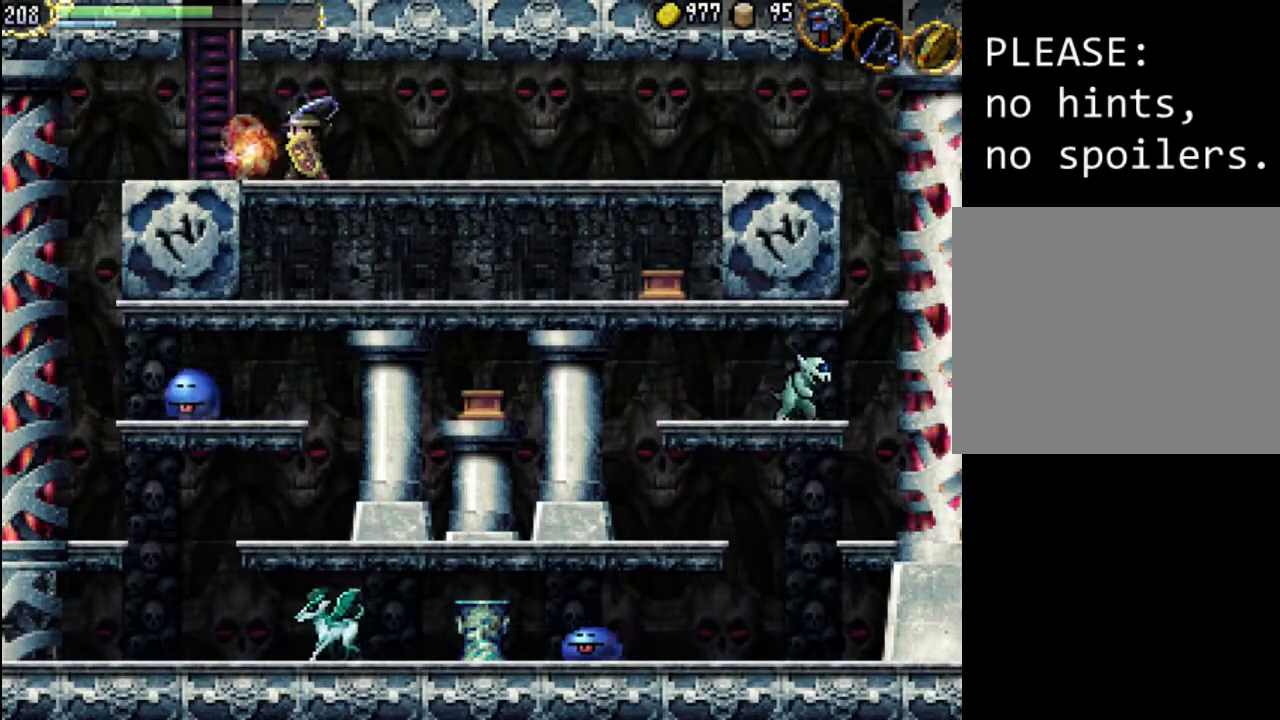
{"buttons": ["Y"], "events": [[67, "X", "up"], [133, "X", "down"], [200, "X", "up"], [300, "DPAD_LEFT", "down"], [433, "Y", "down"], [500, "DPAD_LEFT", "up"]]}
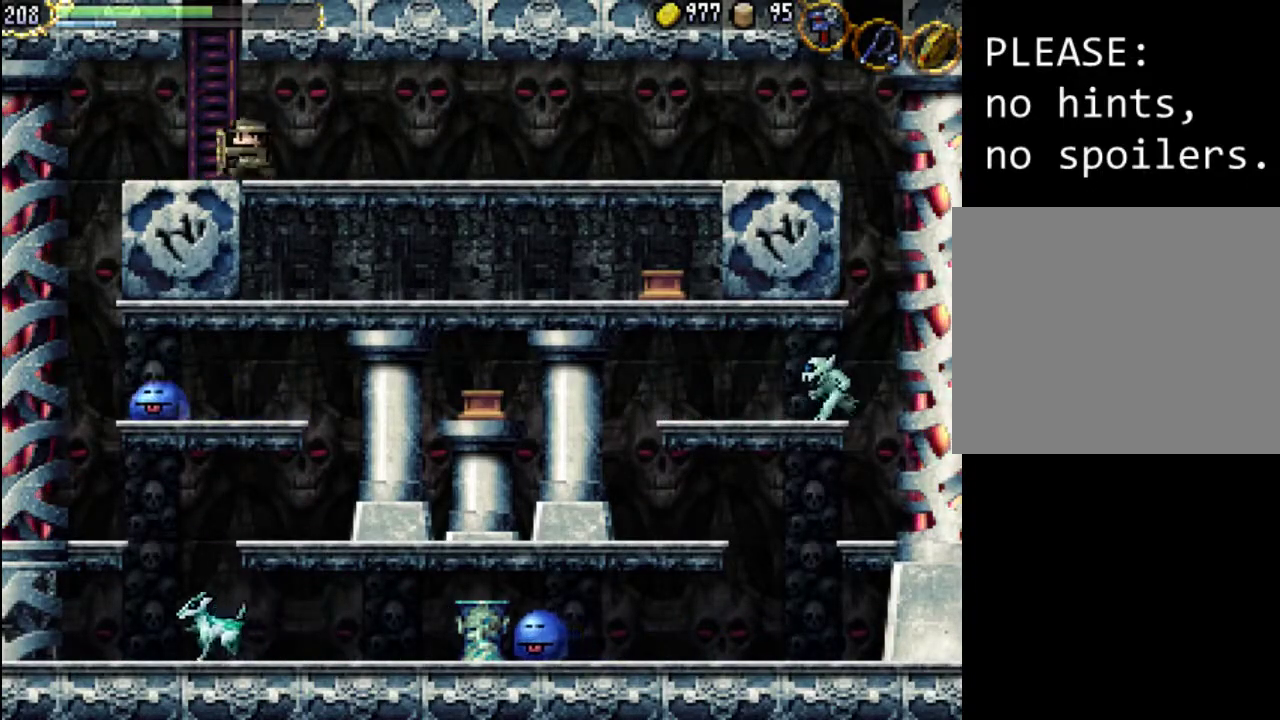
{"buttons": ["DPAD_RIGHT"], "events": [[67, "Y", "up"], [133, "DPAD_RIGHT", "down"], [200, "A", "down"], [333, "X", "down"], [467, "A", "up"], [500, "X", "up"]]}
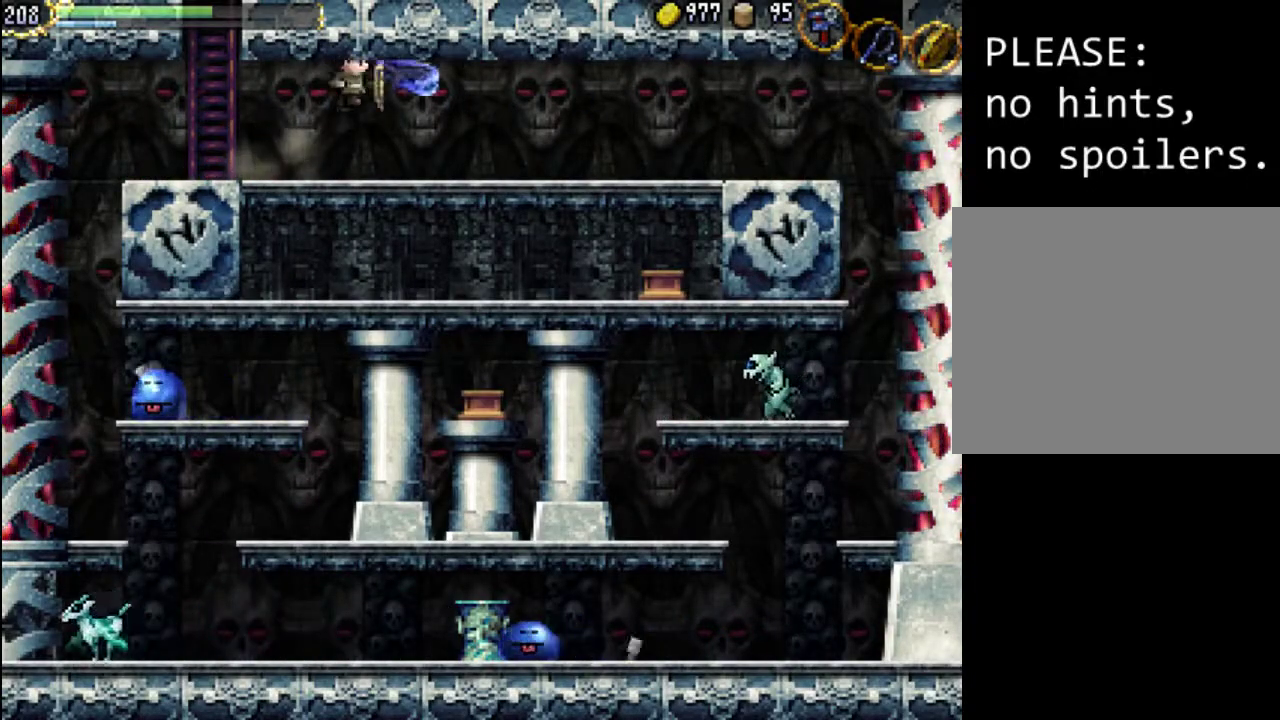
{"buttons": ["DPAD_RIGHT"], "events": [[33, "X", "down"], [100, "X", "up"], [200, "X", "down"], [267, "X", "up"], [333, "X", "down"], [433, "X", "up"]]}
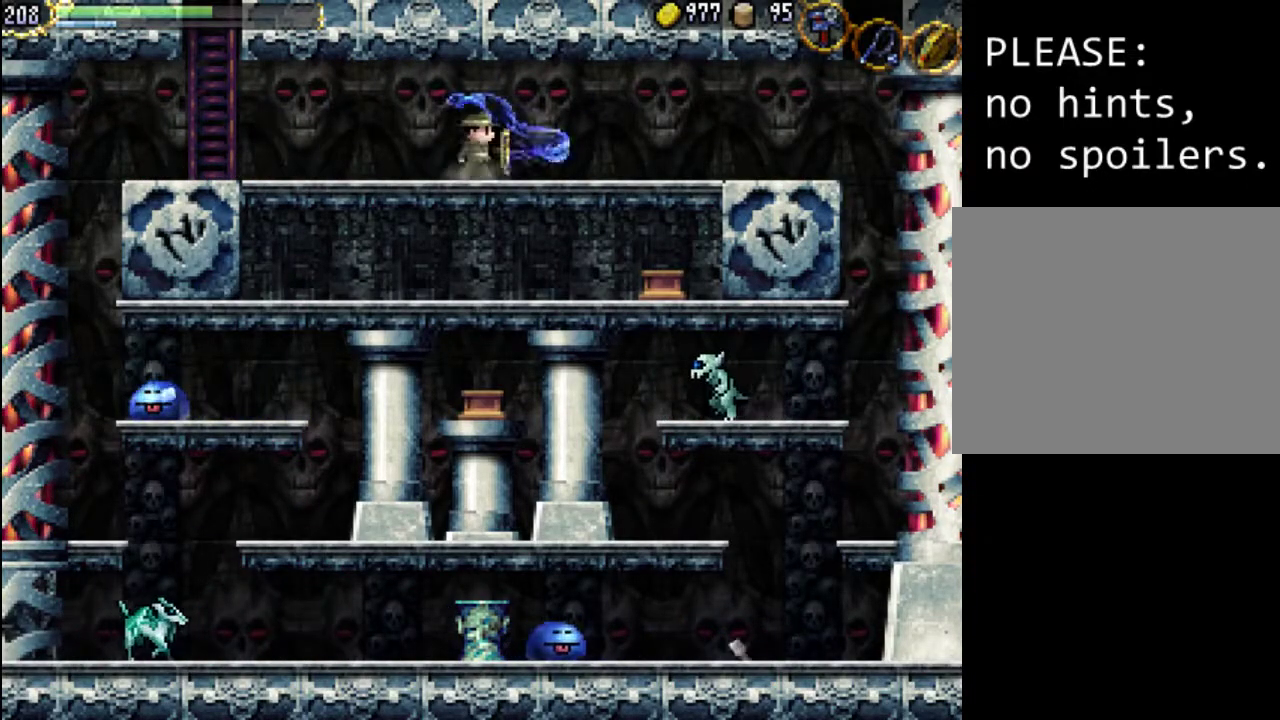
{"buttons": ["X", "DPAD_RIGHT"], "events": [[133, "A", "down"], [267, "X", "down"], [367, "A", "up"], [400, "X", "up"], [467, "X", "down"]]}
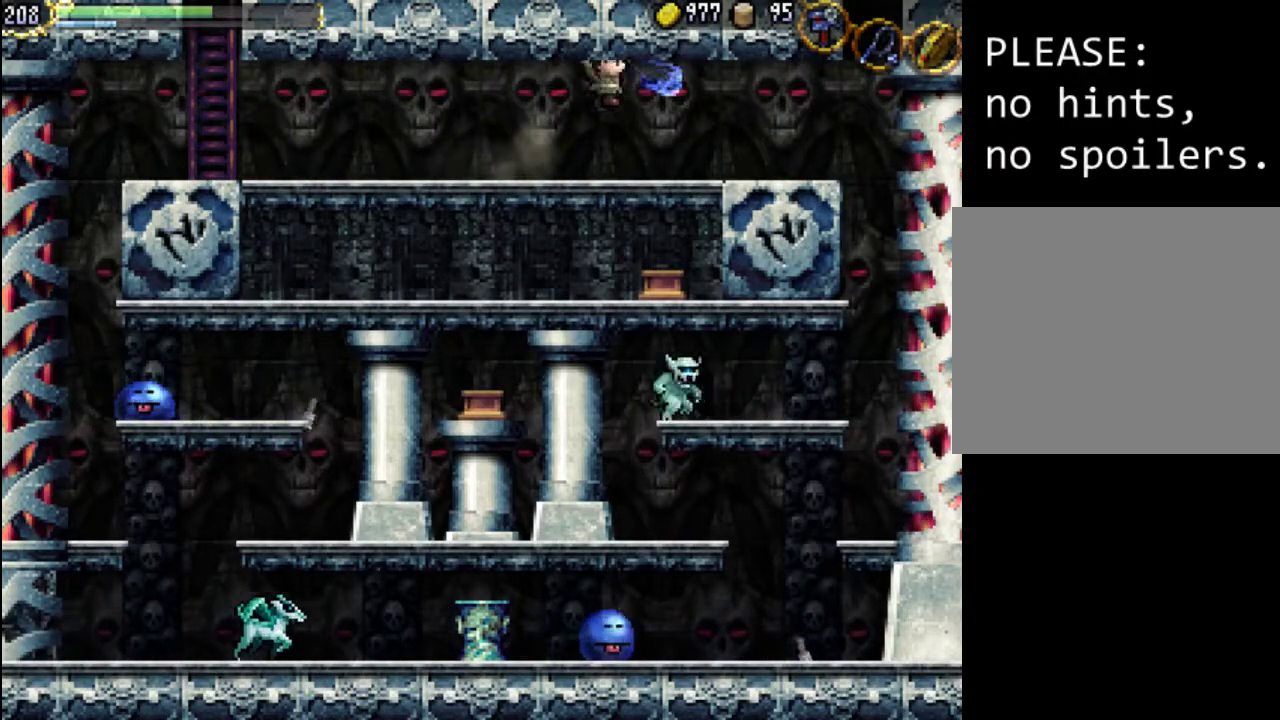
{"buttons": [], "events": [[67, "X", "up"], [133, "X", "down"], [200, "X", "up"], [267, "X", "down"], [367, "X", "up"], [433, "DPAD_RIGHT", "up"]]}
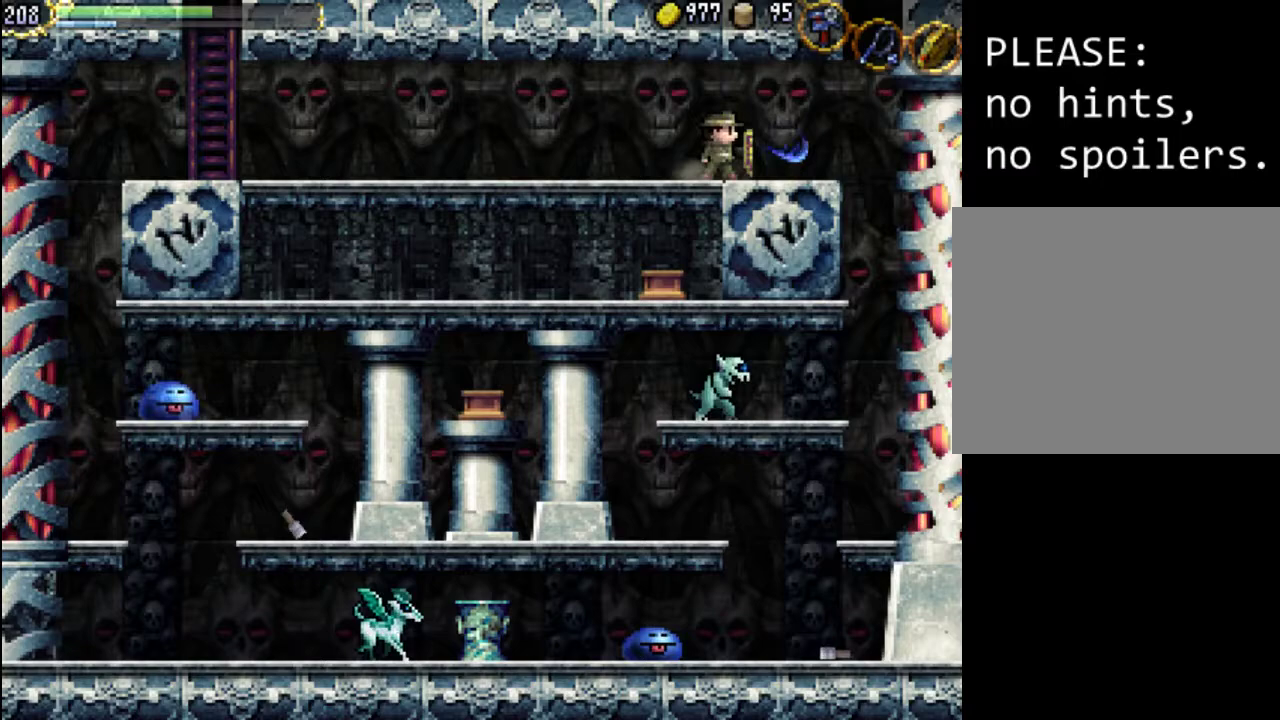
{"buttons": [], "events": [[67, "A", "down"], [200, "X", "down"], [333, "A", "up"], [367, "X", "up"]]}
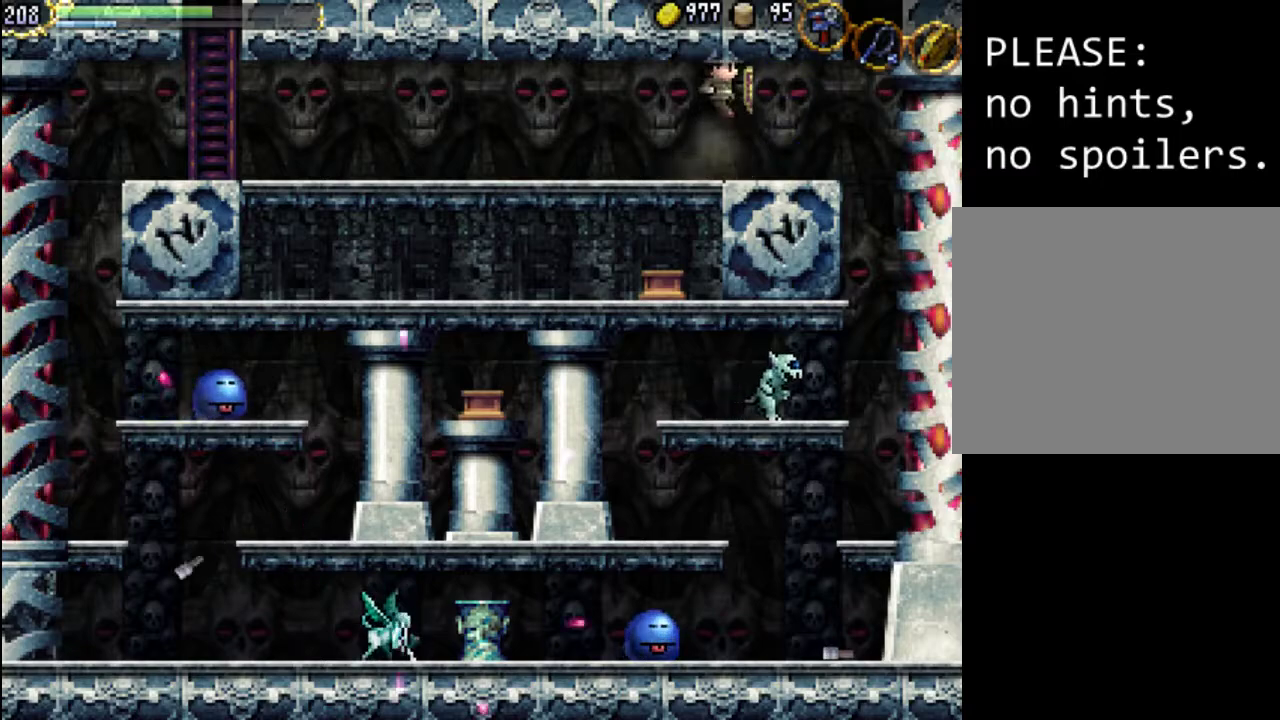
{"buttons": ["DPAD_LEFT"], "events": [[67, "DPAD_RIGHT", "down"], [233, "X", "down"], [300, "DPAD_RIGHT", "up"], [367, "X", "up"], [433, "DPAD_LEFT", "down"]]}
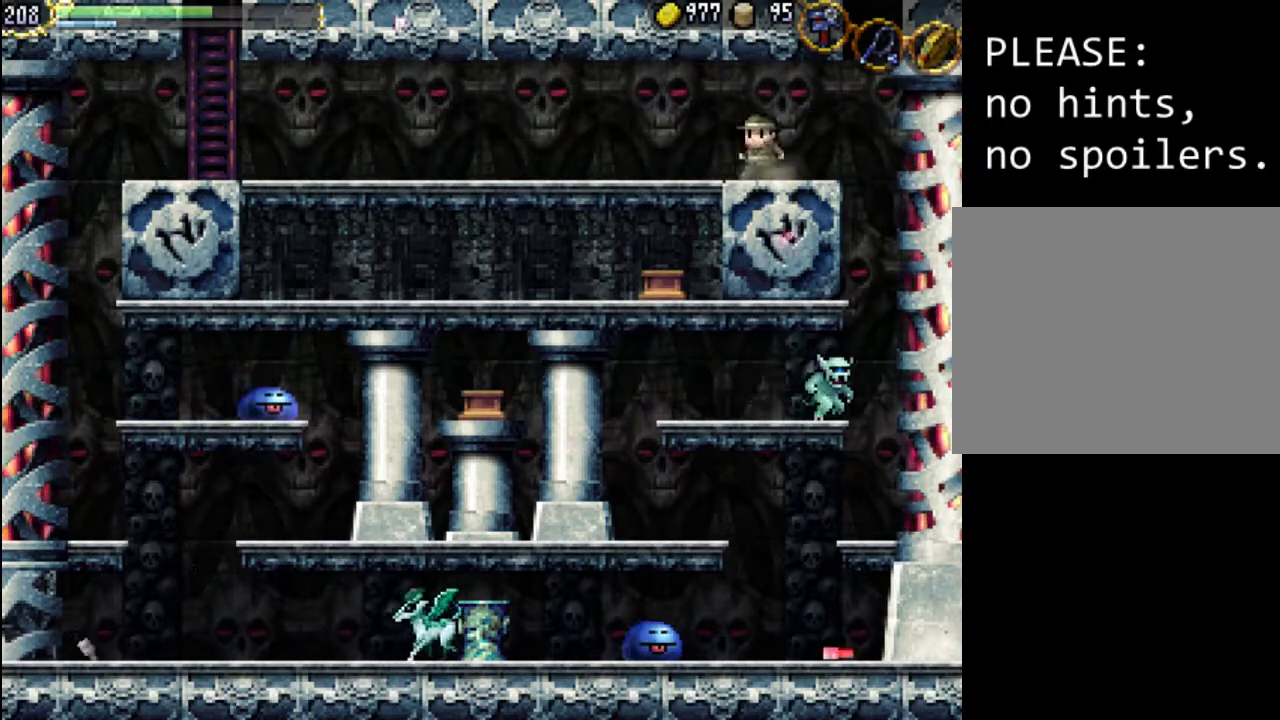
{"buttons": [], "events": [[133, "DPAD_LEFT", "up"], [167, "R1", "down"], [267, "DPAD_RIGHT", "down"], [267, "R1", "up"], [333, "DPAD_RIGHT", "up"], [367, "X", "down"], [467, "X", "up"]]}
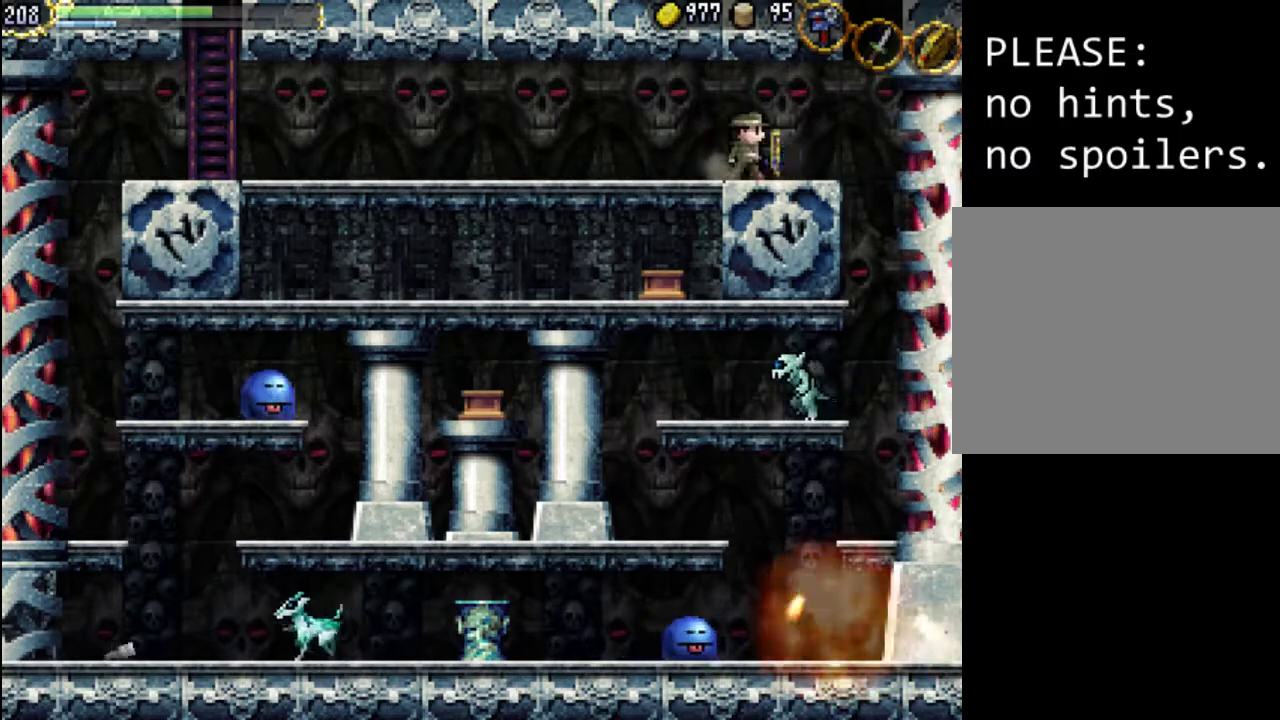
{"buttons": ["X"], "events": [[33, "X", "down"], [133, "X", "up"], [333, "R1", "down"], [467, "R1", "up"], [467, "X", "down"]]}
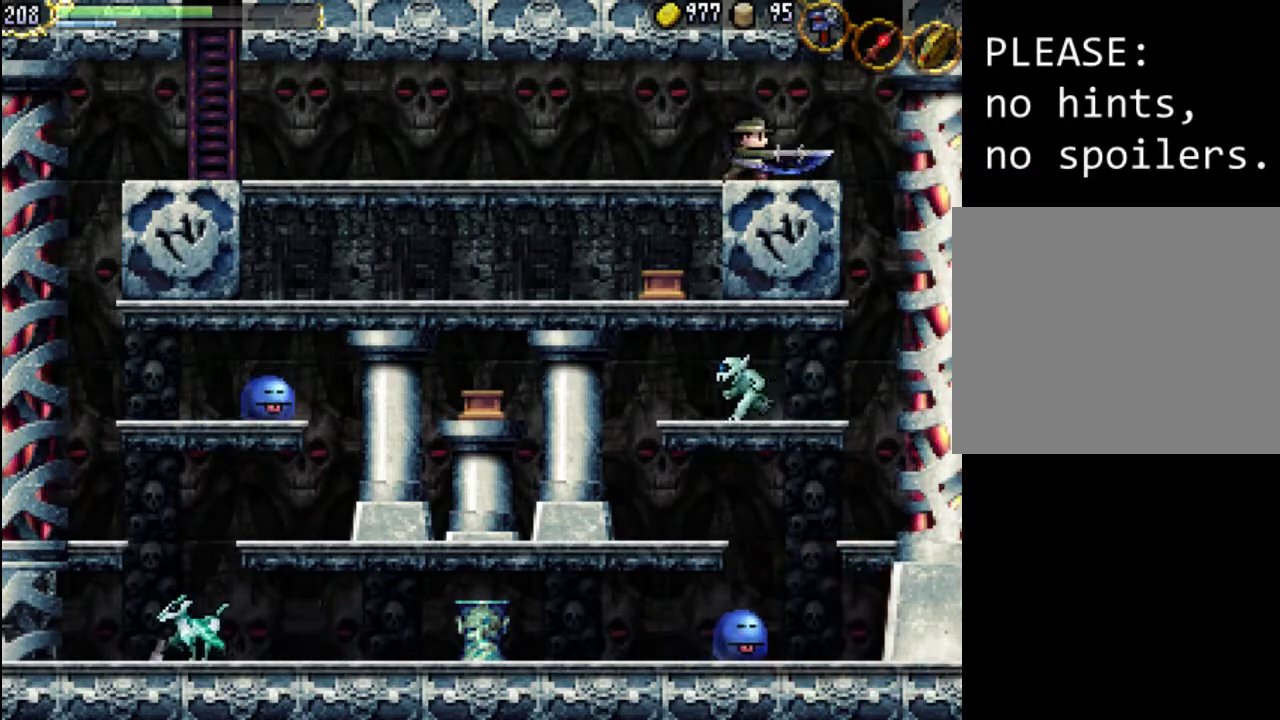
{"buttons": [], "events": [[67, "X", "up"], [133, "X", "down"], [233, "X", "up"], [367, "DPAD_LEFT", "down"], [500, "DPAD_LEFT", "up"]]}
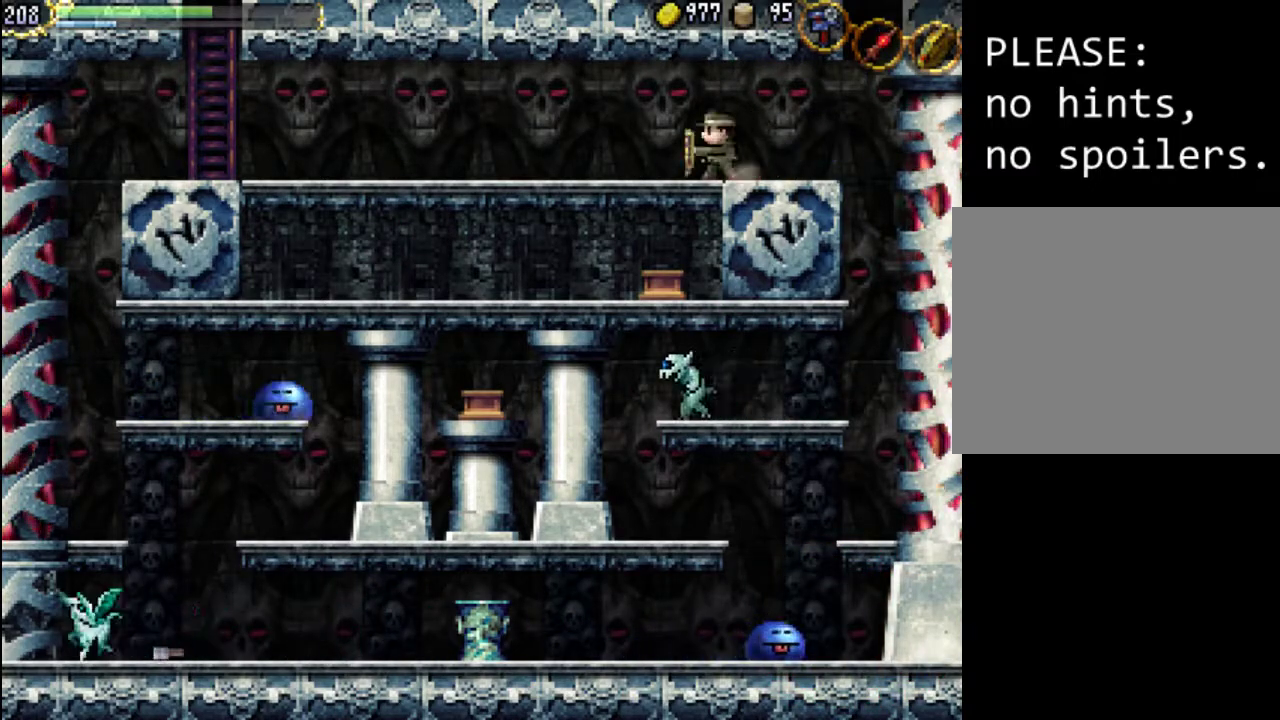
{"buttons": ["X"], "events": [[100, "R1", "down"], [167, "DPAD_RIGHT", "down"], [200, "R1", "up"], [267, "DPAD_RIGHT", "up"], [300, "X", "down"], [400, "X", "up"], [500, "X", "down"]]}
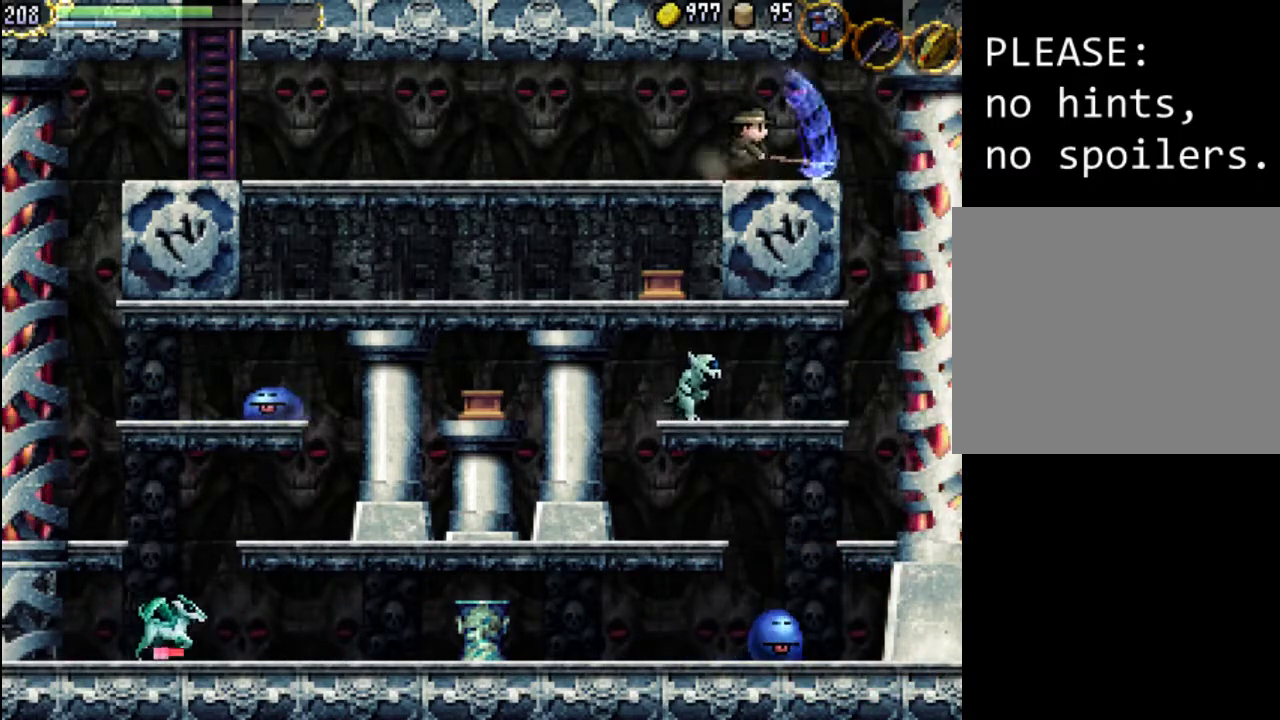
{"buttons": ["R1", "DPAD_LEFT"], "events": [[100, "X", "up"], [500, "DPAD_LEFT", "down"], [500, "R1", "down"]]}
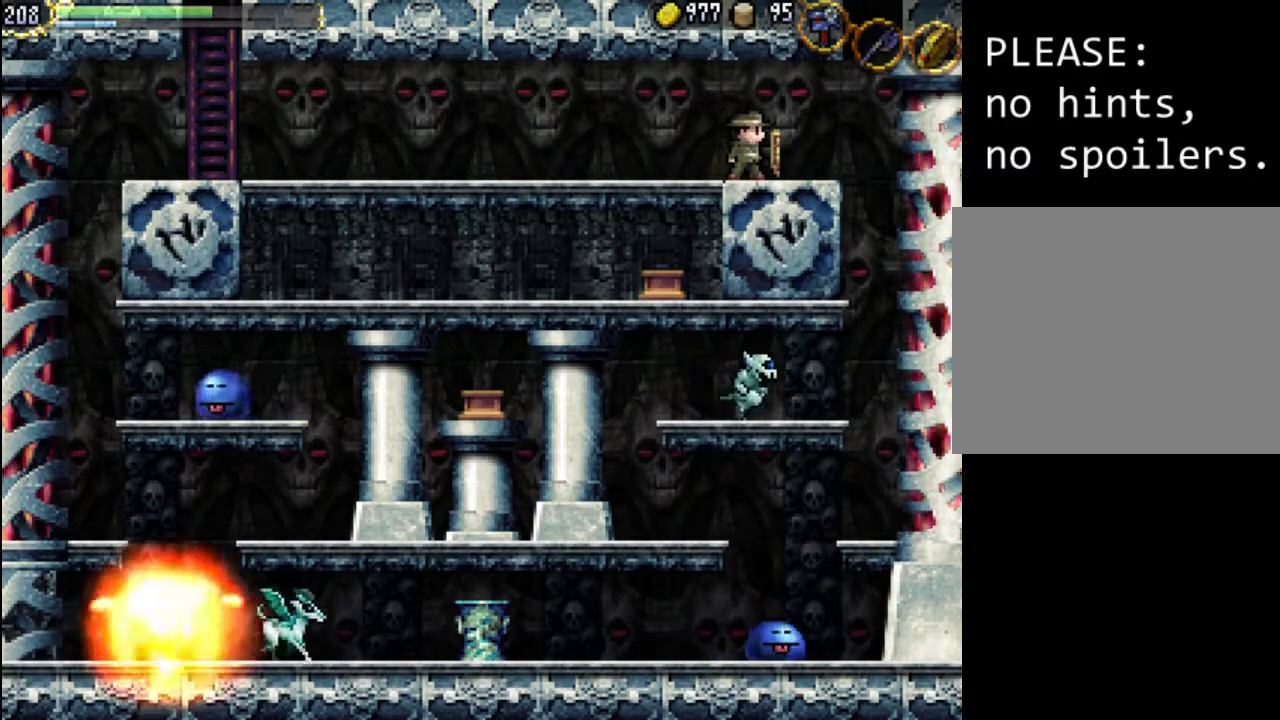
{"buttons": ["X", "DPAD_RIGHT"], "events": [[67, "R1", "up"], [300, "DPAD_LEFT", "up"], [367, "DPAD_RIGHT", "down"], [433, "X", "down"]]}
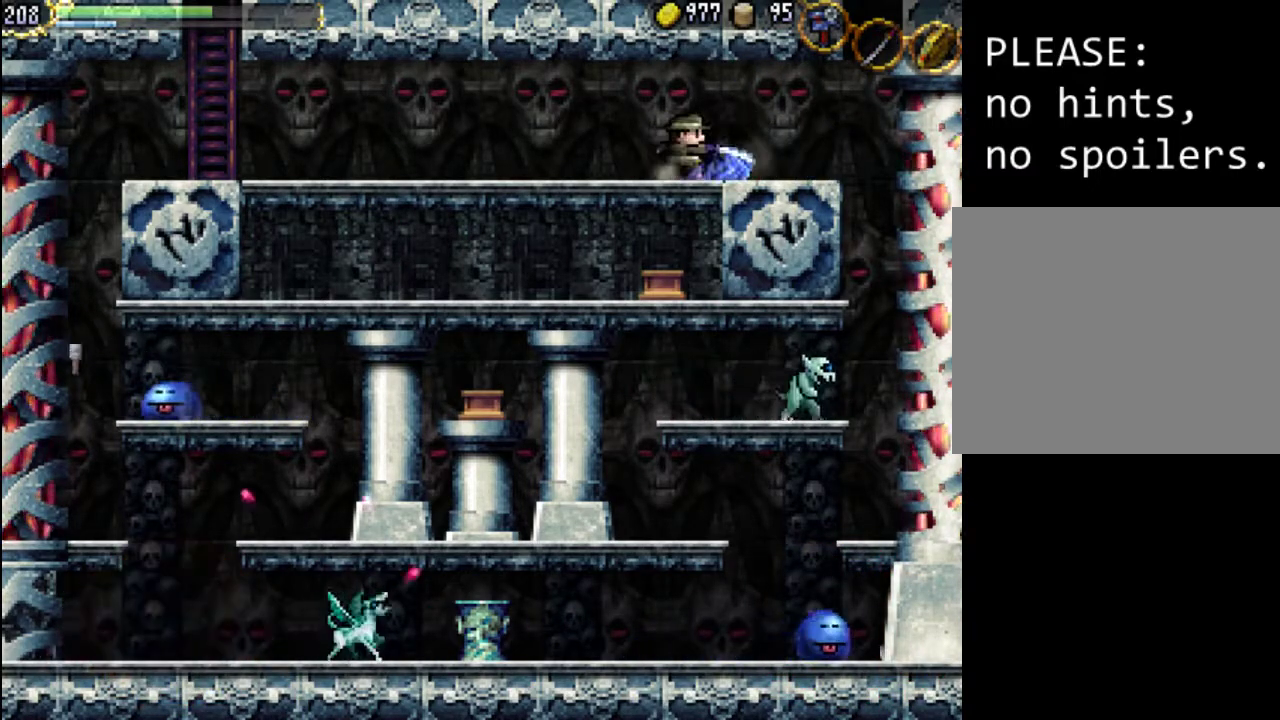
{"buttons": ["X", "DPAD_RIGHT"], "events": [[33, "X", "up"], [433, "X", "down"]]}
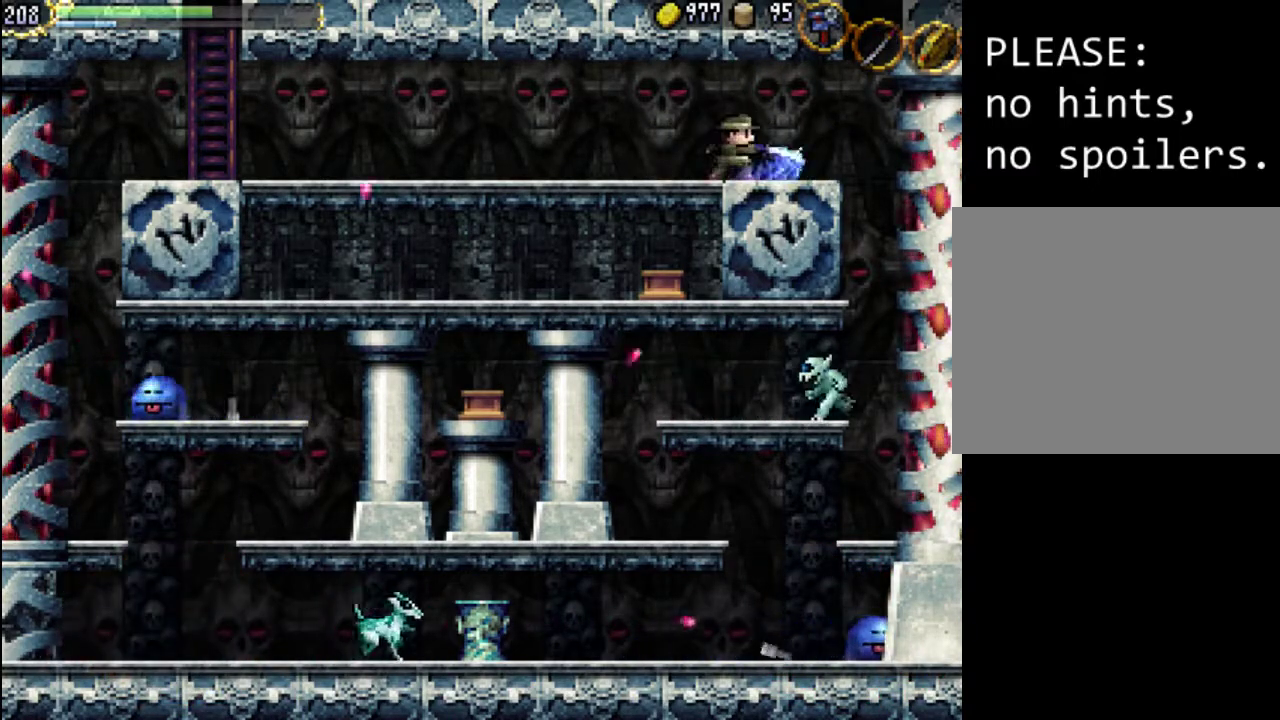
{"buttons": ["DPAD_LEFT"], "events": [[33, "X", "up"], [333, "X", "down"], [367, "DPAD_RIGHT", "up"], [433, "DPAD_LEFT", "down"], [433, "X", "up"]]}
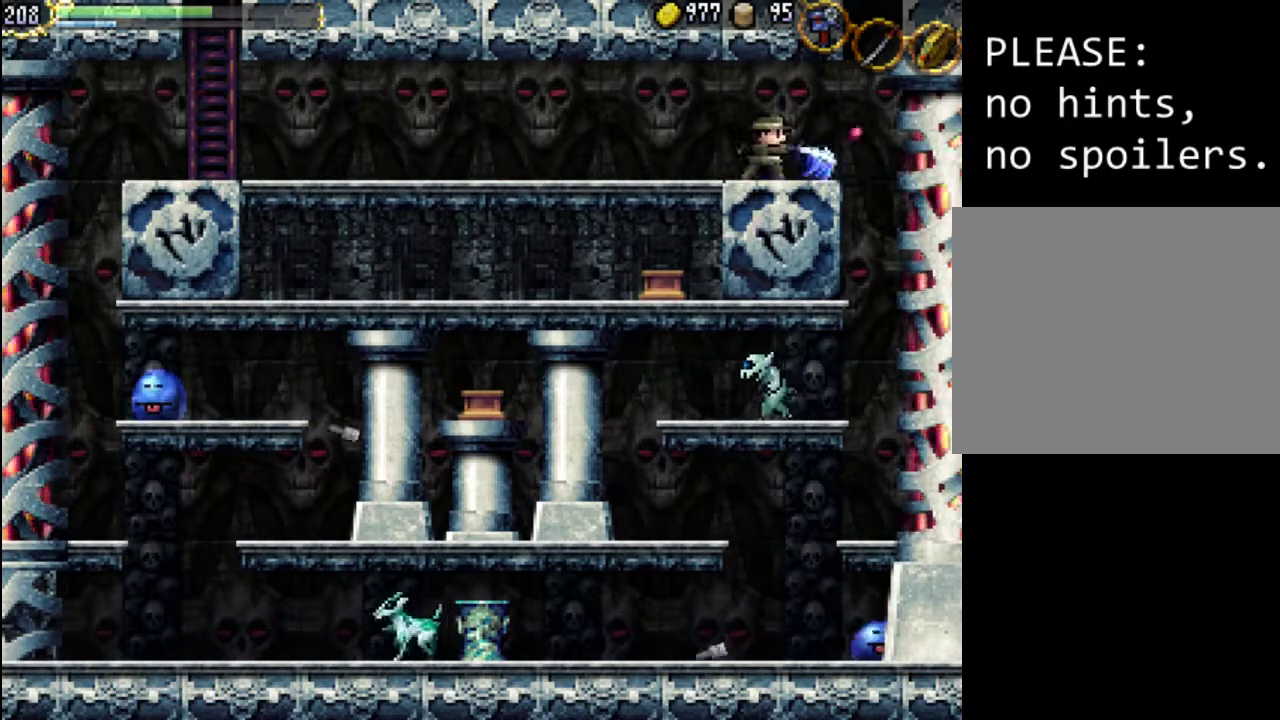
{"buttons": ["X", "DPAD_LEFT"], "events": [[400, "X", "down"]]}
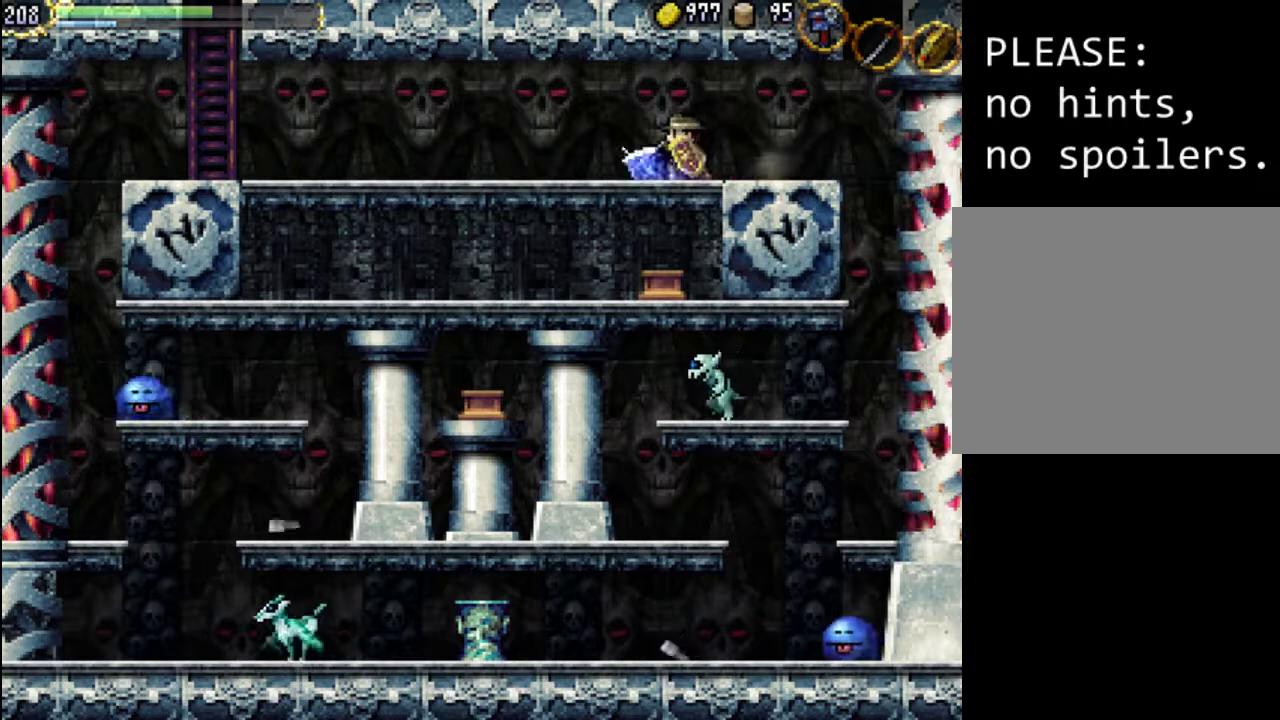
{"buttons": ["X", "DPAD_LEFT"], "events": [[33, "X", "up"], [467, "X", "down"]]}
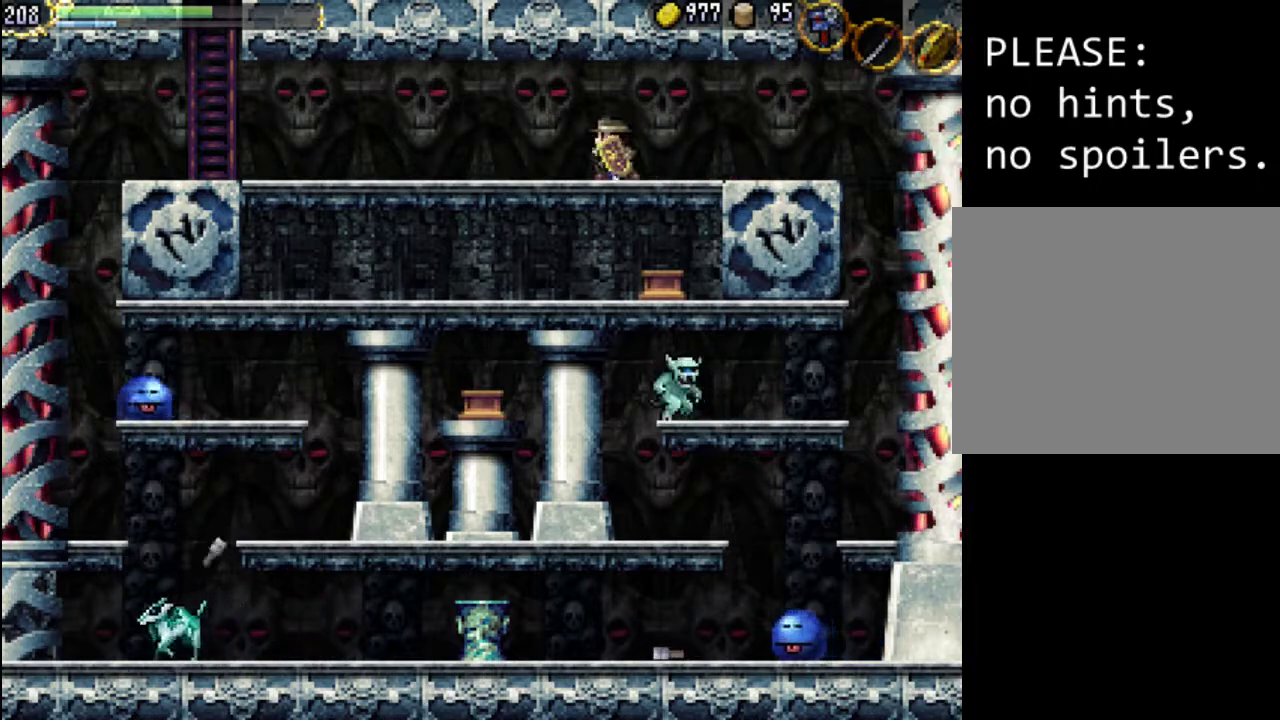
{"buttons": ["X", "DPAD_LEFT"], "events": [[100, "X", "up"], [500, "X", "down"]]}
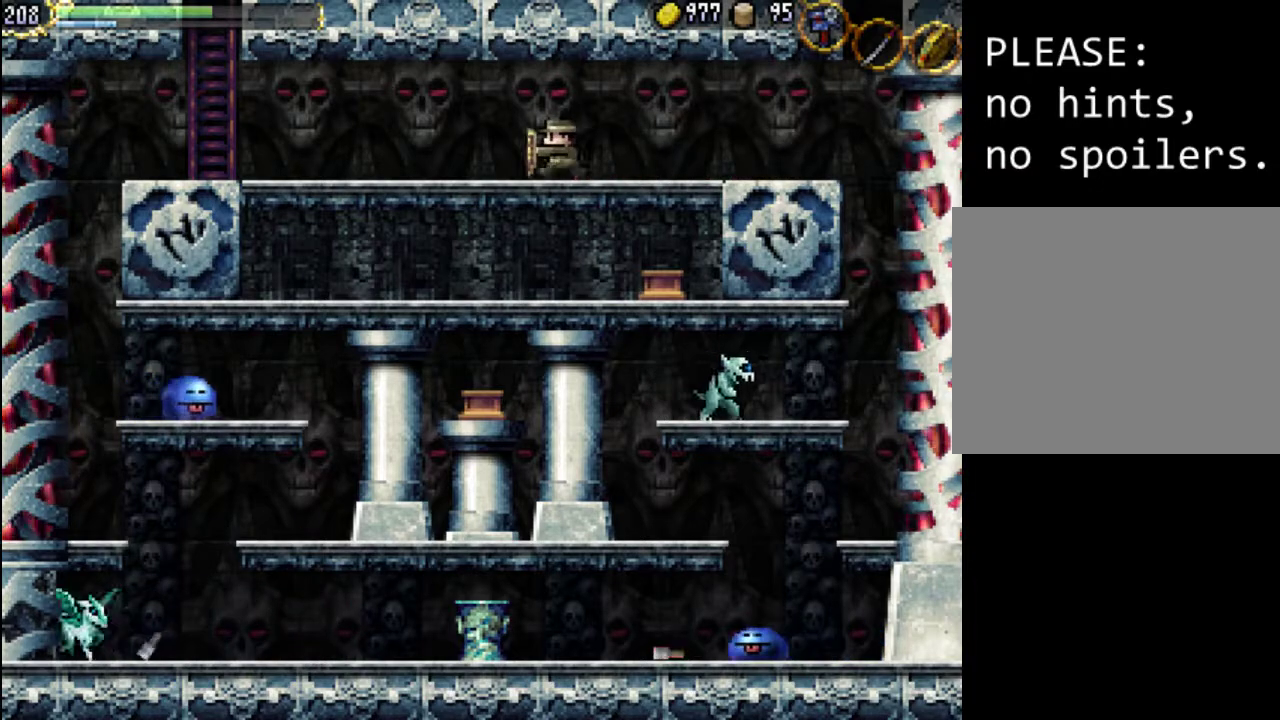
{"buttons": ["DPAD_LEFT"], "events": [[133, "X", "up"]]}
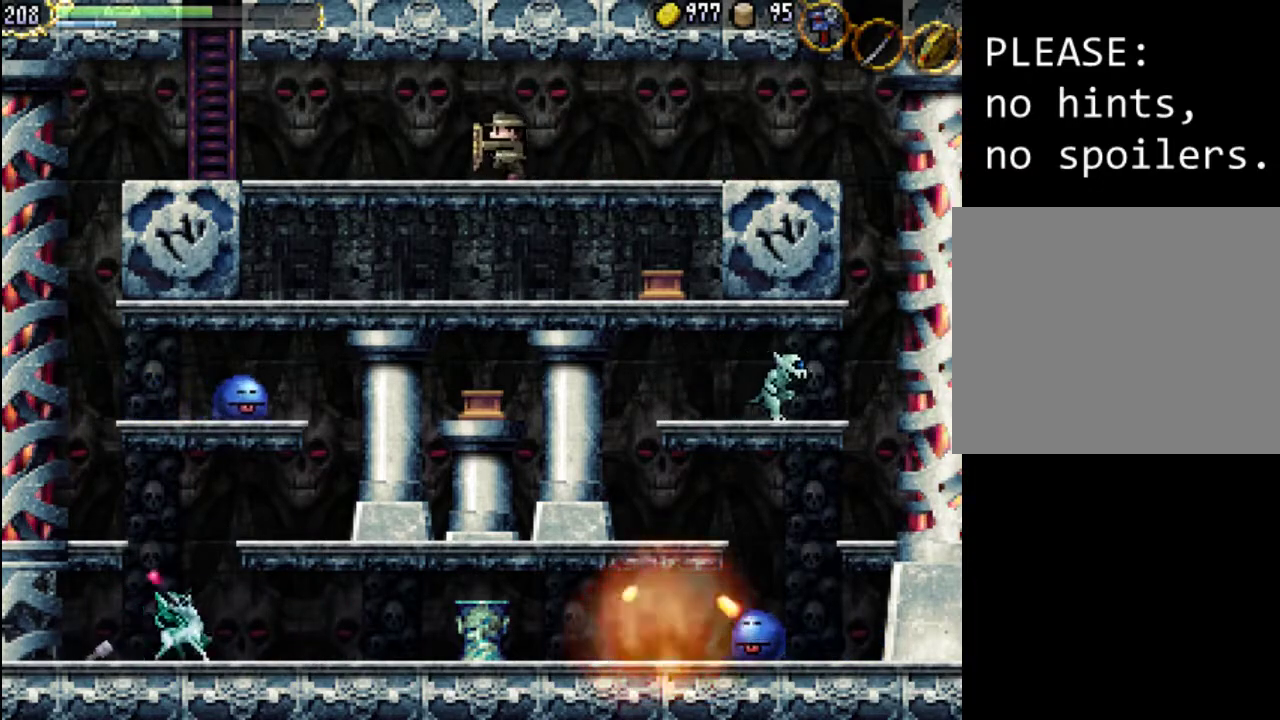
{"buttons": ["DPAD_LEFT"], "events": [[33, "X", "down"], [167, "X", "up"]]}